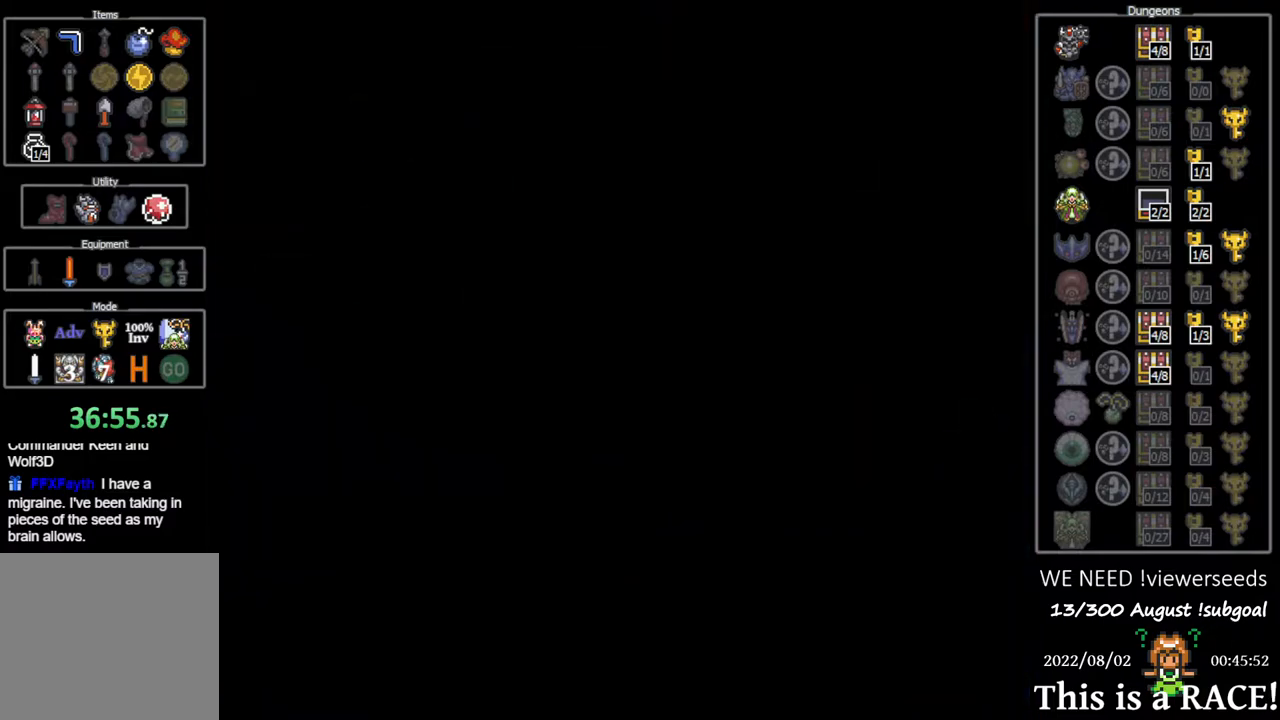
Gameplay with a controller (Nintendo layout); each line is a JSON object with the inputs held at the frame after it. "events" lists button and stick changes between this image and that frame as [ms after this image, input, new state], when the widget could be followed in between. Not read: L3 R3.
{"buttons": [], "events": [[33, "B", "up"], [67, "Y", "up"], [133, "A", "down"], [133, "B", "down"], [167, "A", "up"], [200, "Y", "down"], [233, "B", "up"], [267, "Y", "up"], [333, "A", "down"], [333, "B", "down"], [367, "A", "up"], [417, "Y", "down"], [450, "B", "up"], [483, "Y", "up"]]}
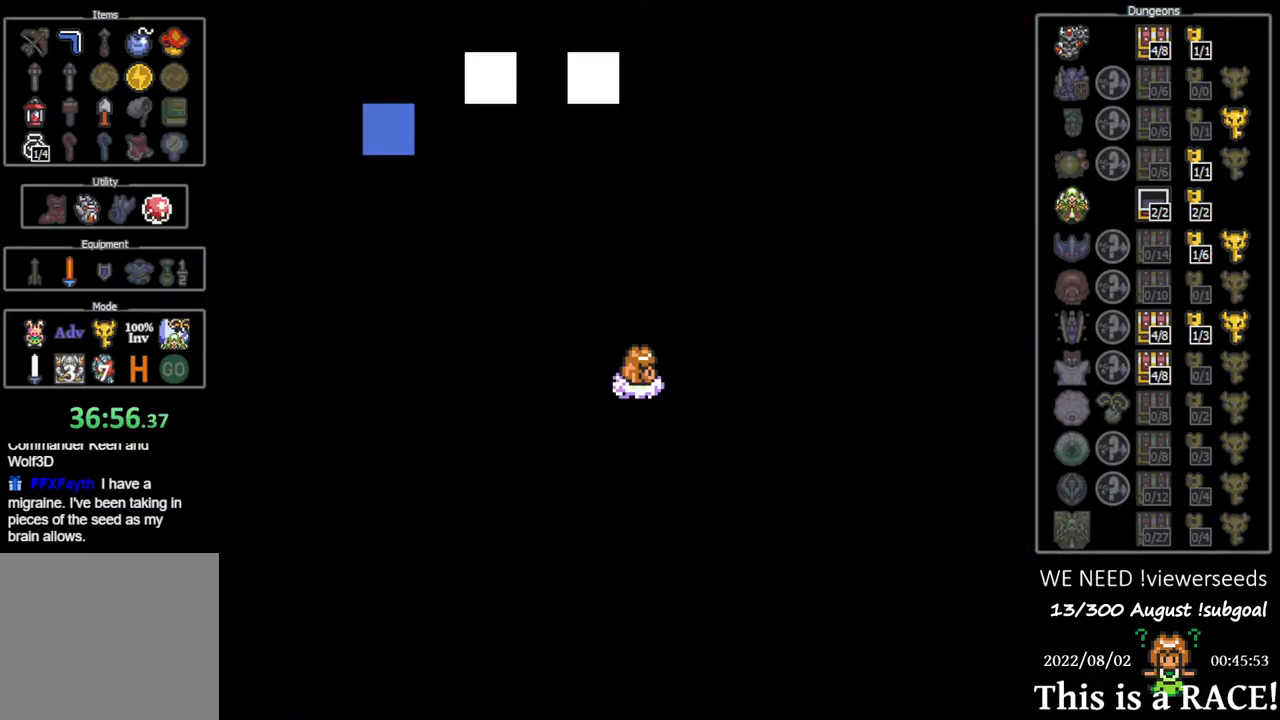
{"buttons": [], "events": [[50, "A", "down"], [50, "B", "down"], [117, "A", "up"], [150, "B", "up"], [150, "Y", "down"], [183, "Y", "up"], [250, "A", "down"], [250, "B", "down"], [283, "A", "up"], [350, "B", "up"], [350, "Y", "down"], [417, "Y", "up"], [450, "A", "down"], [483, "A", "up"]]}
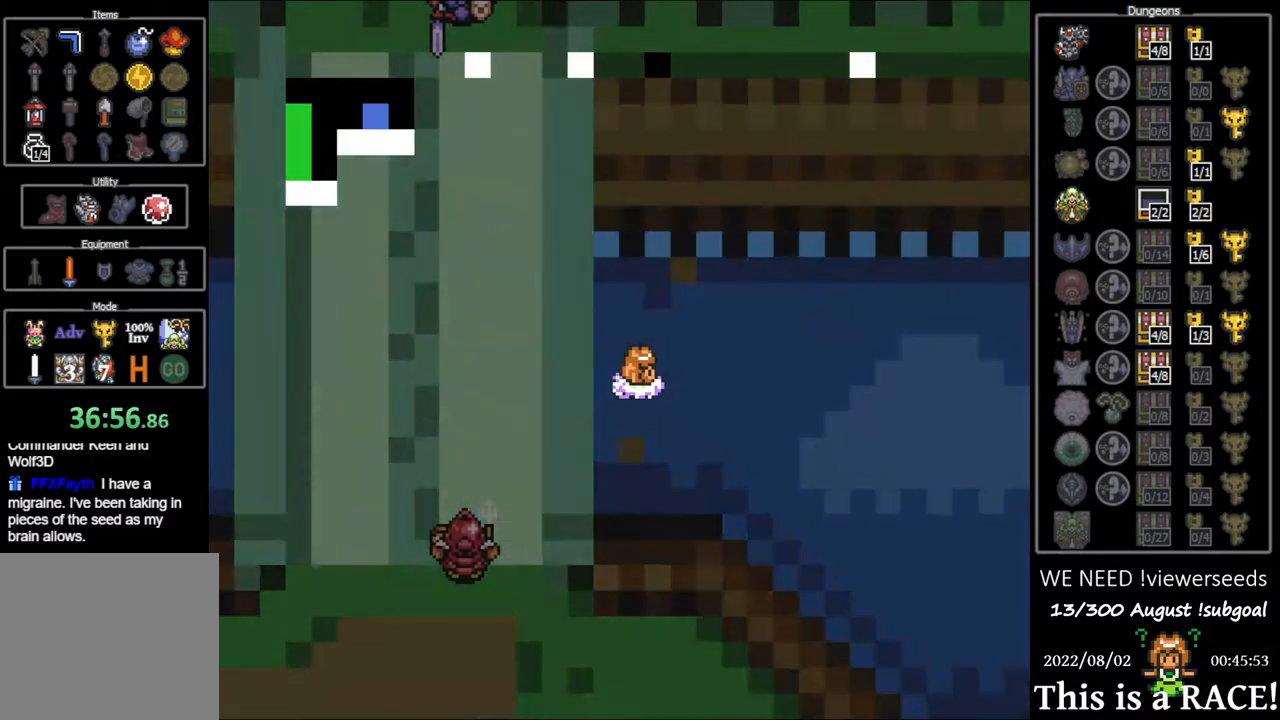
{"buttons": ["Y"], "events": [[17, "B", "down"], [50, "B", "up"], [50, "Y", "down"], [83, "Y", "up"], [150, "A", "down"], [183, "B", "down"], [217, "A", "up"], [267, "B", "up"], [267, "Y", "down"], [300, "Y", "up"], [400, "A", "down"], [400, "B", "down"], [433, "A", "up"], [467, "B", "up"], [467, "Y", "down"]]}
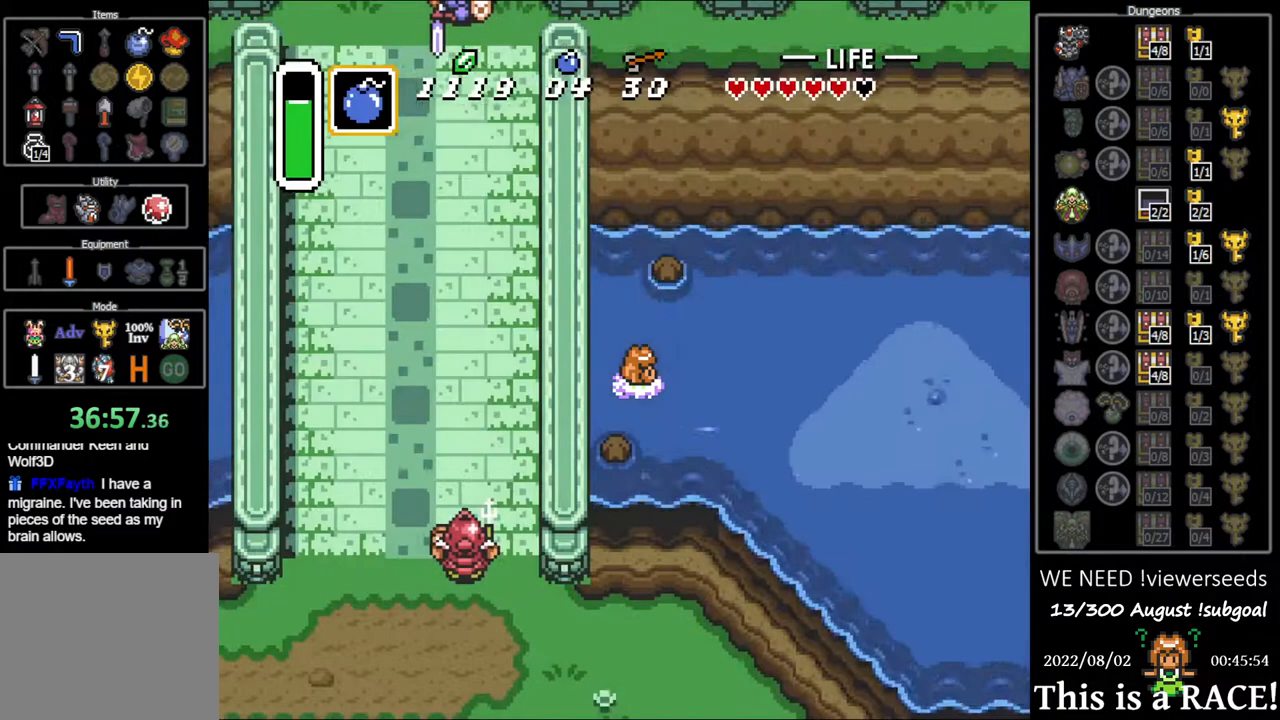
{"buttons": ["A", "B"], "events": [[33, "Y", "up"], [67, "B", "down"], [100, "A", "down"], [133, "A", "up"], [167, "B", "up"], [267, "B", "down"], [300, "A", "down"], [333, "A", "up"], [367, "B", "up"], [367, "Y", "down"], [433, "Y", "up"], [467, "B", "down"], [500, "A", "down"]]}
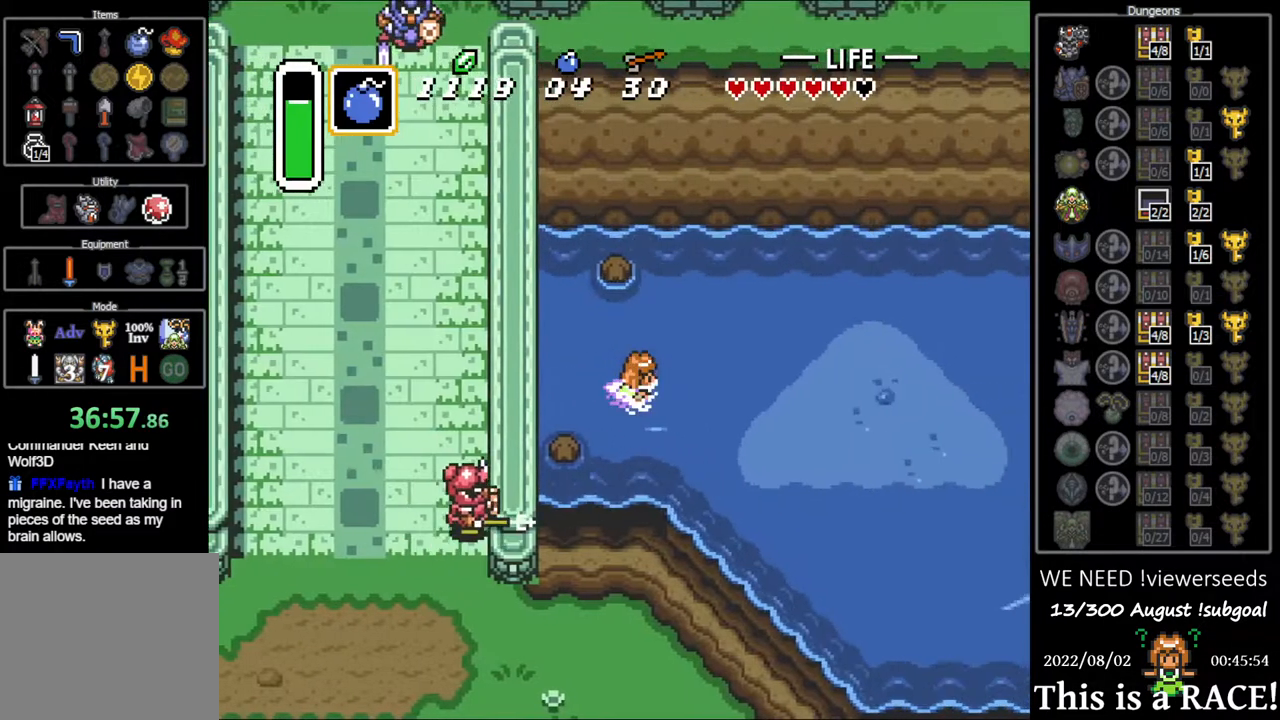
{"buttons": ["Y"], "events": [[33, "A", "up"], [83, "B", "up"], [83, "Y", "down"], [150, "Y", "up"], [217, "A", "down"], [217, "B", "down"], [250, "A", "up"], [283, "Y", "down"], [317, "B", "up"], [350, "DPAD_DOWN", "down"], [350, "Y", "up"], [383, "B", "down"], [417, "A", "down"], [417, "DPAD_DOWN", "up"], [450, "A", "up"], [483, "B", "up"], [483, "Y", "down"]]}
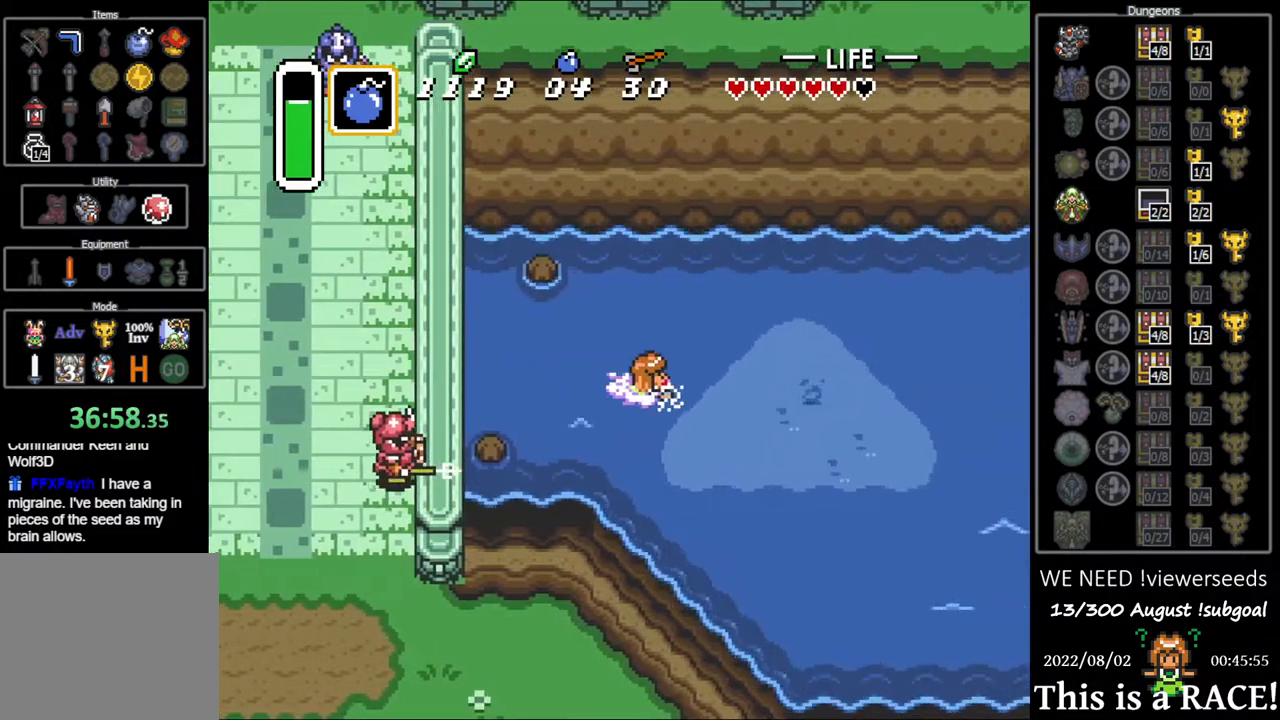
{"buttons": [], "events": [[50, "Y", "up"], [83, "B", "down"], [117, "A", "down"], [150, "A", "up"], [183, "Y", "down"], [217, "B", "up"], [250, "Y", "up"], [283, "B", "down"], [317, "A", "down"], [350, "A", "up"], [383, "Y", "down"], [433, "B", "up"], [467, "Y", "up"]]}
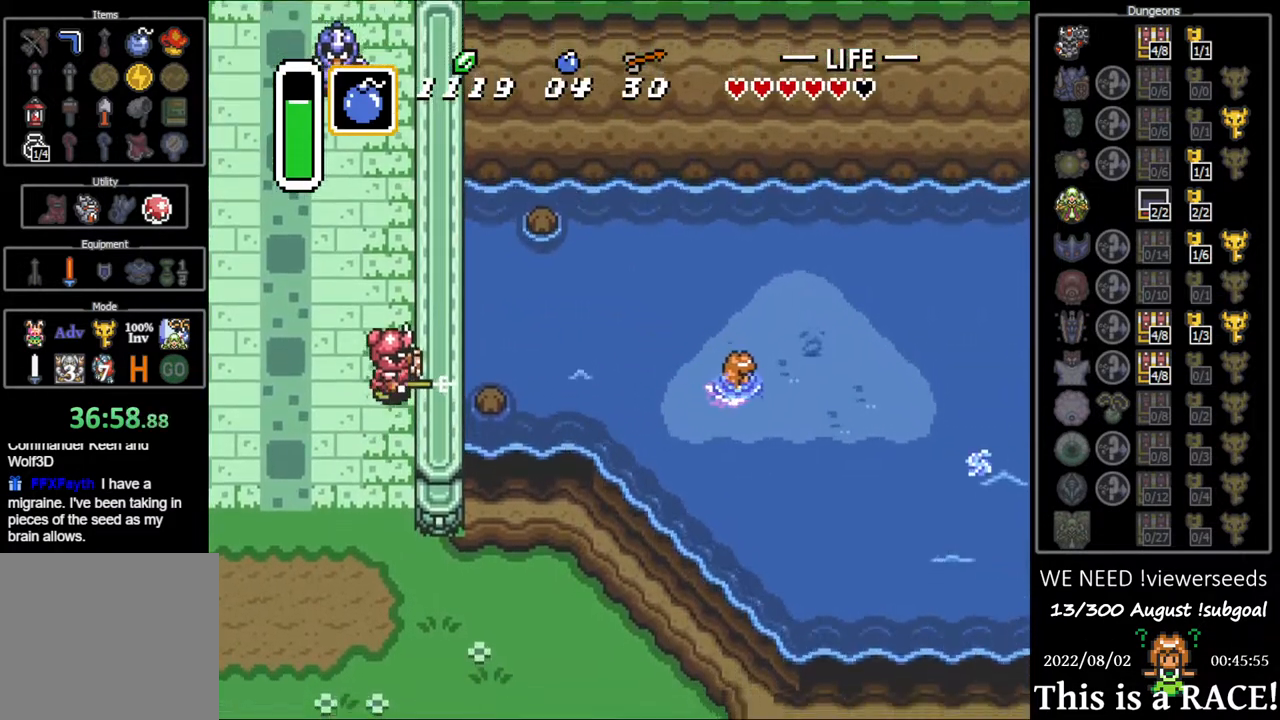
{"buttons": ["Y"], "events": [[33, "A", "down"], [33, "B", "down"], [67, "A", "up"], [100, "B", "up"], [100, "Y", "down"], [167, "Y", "up"], [200, "B", "down"], [233, "A", "down"], [267, "A", "up"], [300, "B", "up"], [300, "Y", "down"], [367, "Y", "up"], [400, "B", "down"], [433, "A", "down"], [467, "A", "up"], [500, "B", "up"], [500, "Y", "down"]]}
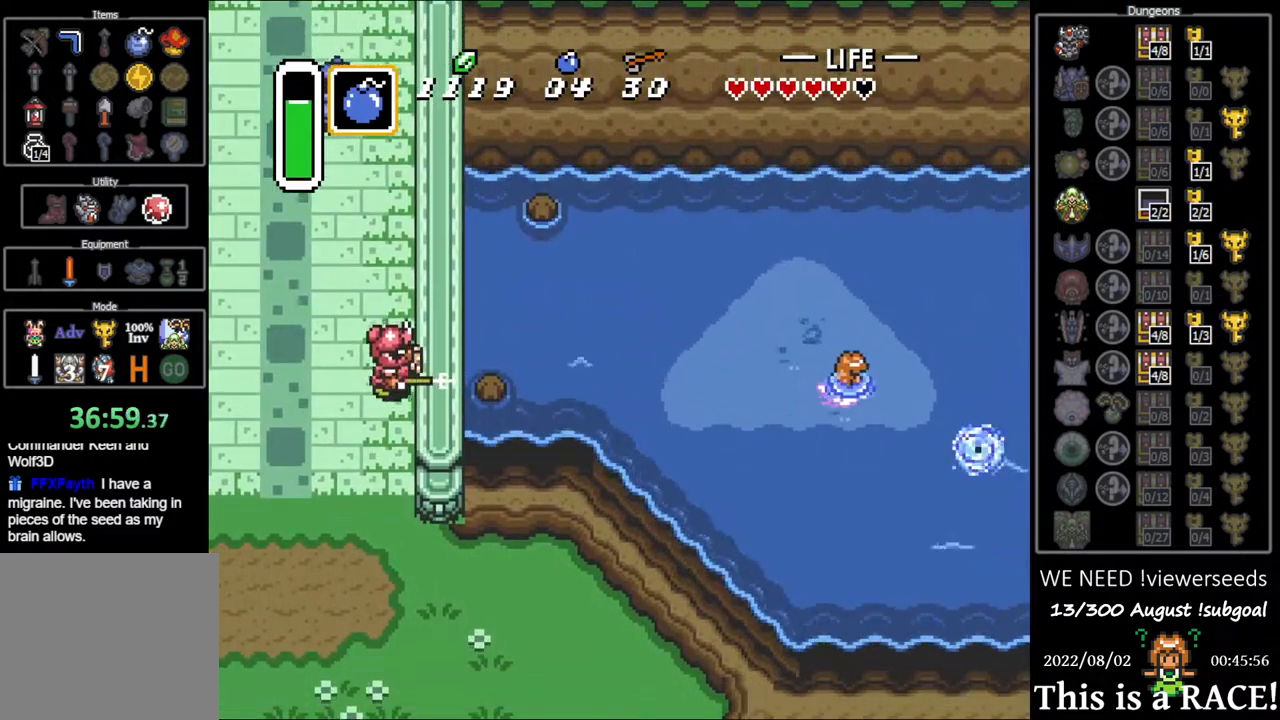
{"buttons": [], "events": [[33, "Y", "up"], [100, "B", "down"], [133, "A", "down"], [167, "A", "up"], [200, "B", "up"], [200, "Y", "down"], [267, "Y", "up"], [350, "A", "down"], [350, "B", "down"], [383, "A", "up"], [417, "B", "up"], [417, "Y", "down"], [483, "Y", "up"]]}
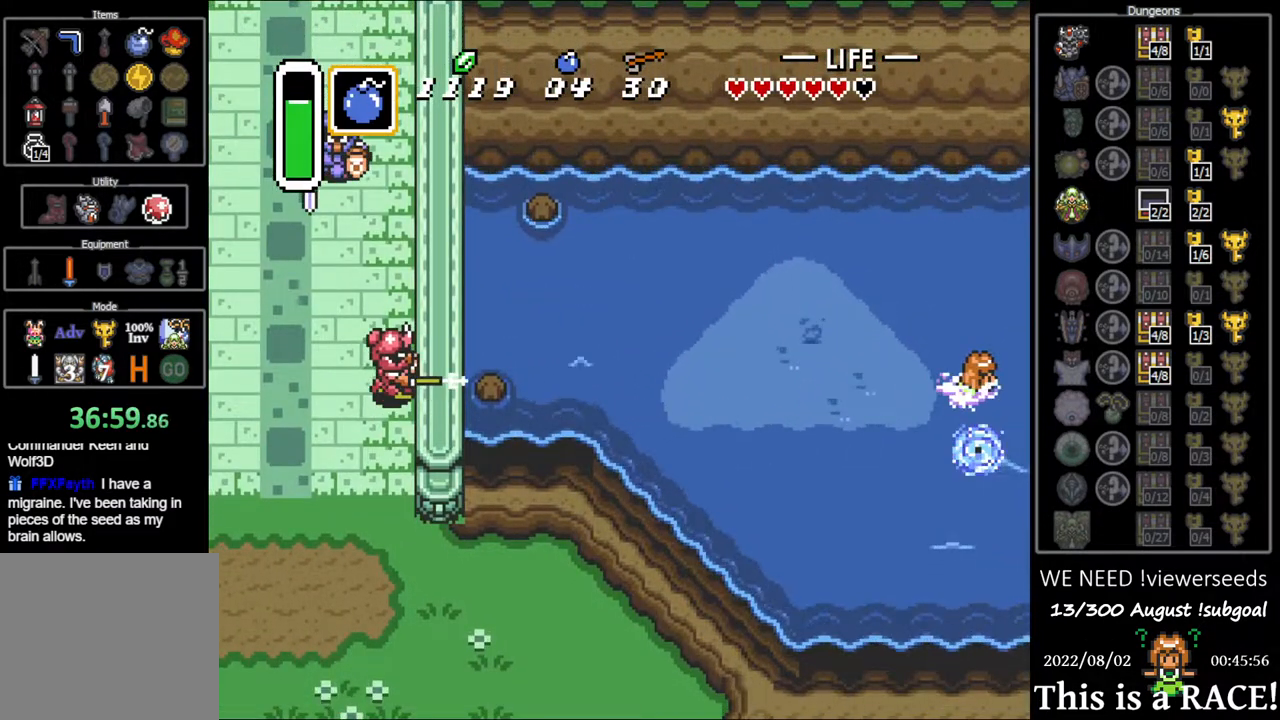
{"buttons": [], "events": [[17, "A", "down"], [17, "B", "down"], [83, "A", "up"], [83, "B", "up"], [117, "Y", "down"], [217, "Y", "up"], [250, "A", "down"], [317, "A", "up"], [350, "Y", "down"], [417, "Y", "up"], [450, "A", "down"], [483, "A", "up"]]}
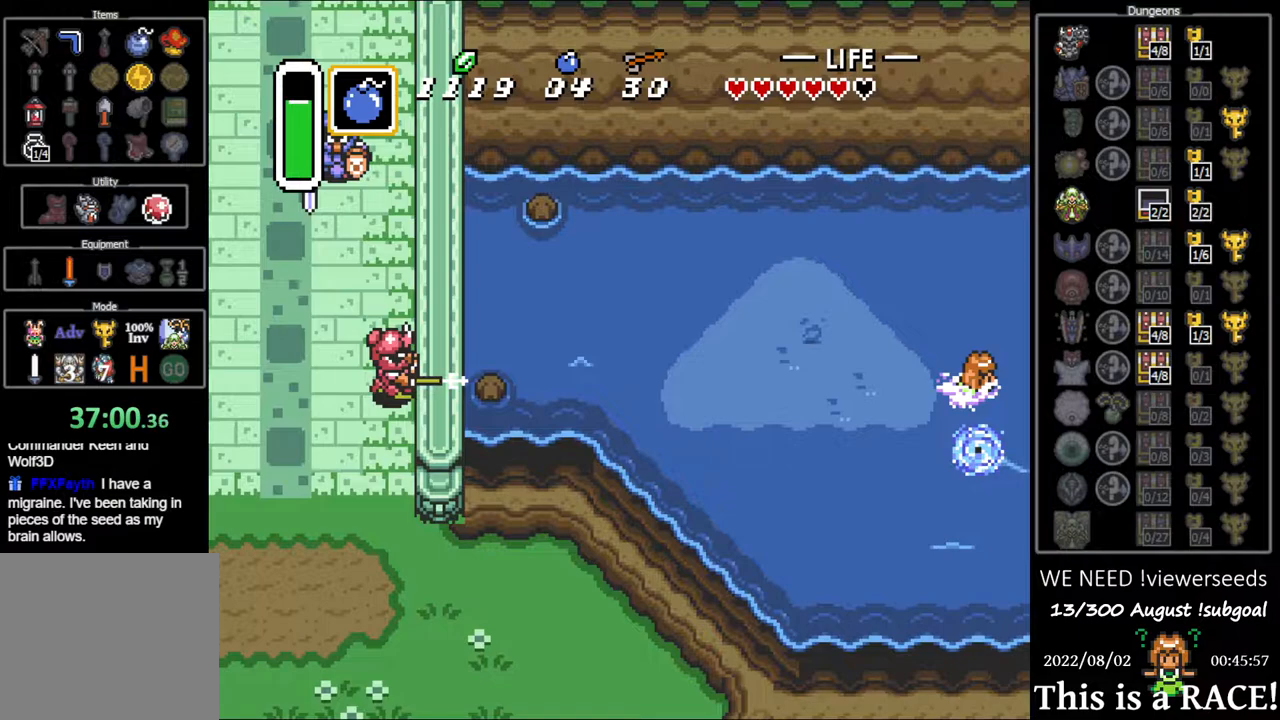
{"buttons": ["Y"], "events": [[17, "B", "down"], [50, "B", "up"], [50, "Y", "down"], [117, "Y", "up"], [167, "A", "down"], [200, "B", "down"], [233, "A", "up"], [267, "B", "up"], [267, "Y", "down"], [333, "Y", "up"], [400, "A", "down"], [433, "A", "up"], [433, "B", "down"], [500, "B", "up"], [500, "Y", "down"]]}
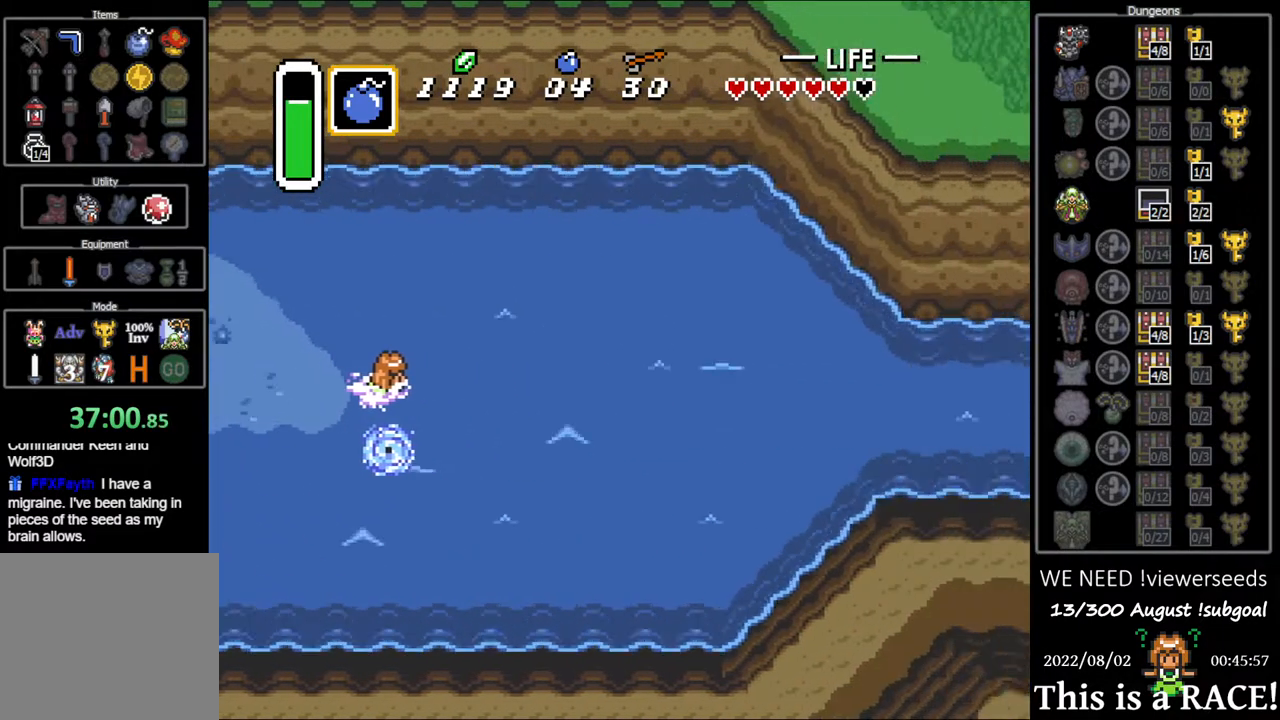
{"buttons": [], "events": [[67, "Y", "up"], [100, "A", "down"], [100, "B", "down"], [167, "A", "up"], [200, "B", "up"], [200, "Y", "down"], [267, "Y", "up"], [300, "B", "down"], [333, "A", "down"], [400, "A", "up"], [433, "B", "up"], [433, "Y", "down"], [467, "Y", "up"]]}
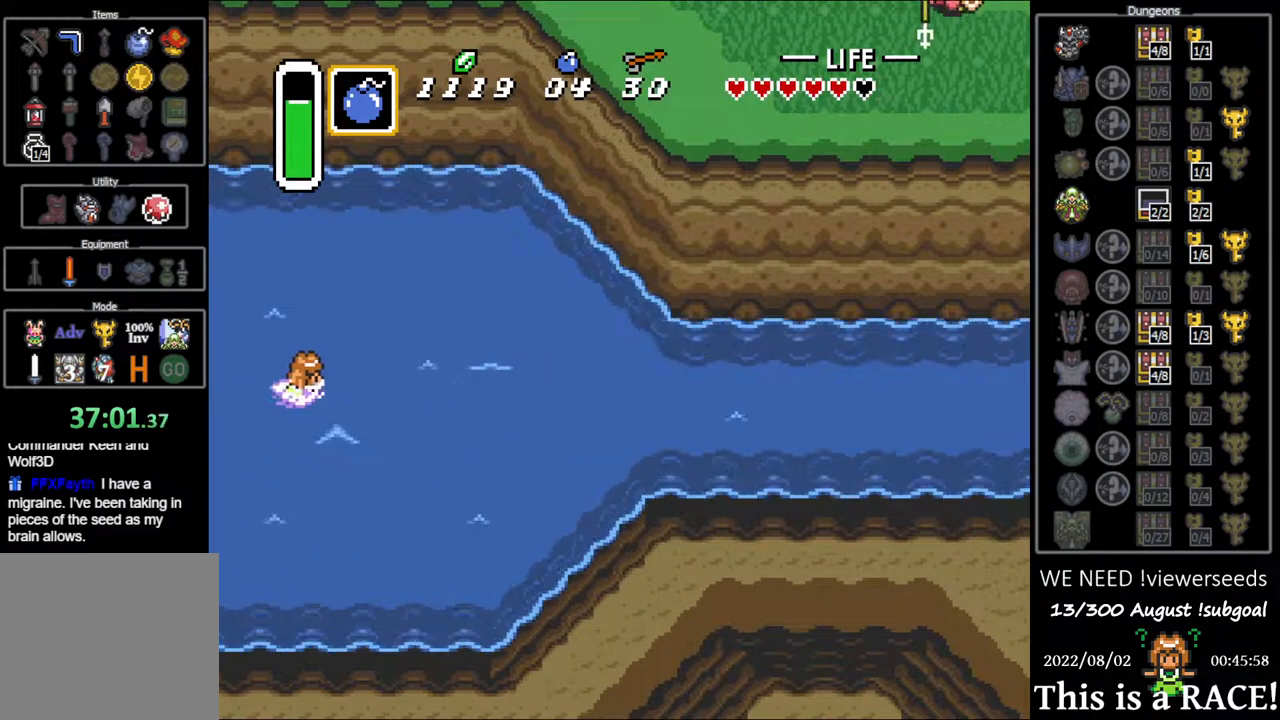
{"buttons": ["A", "B"], "events": [[50, "A", "down"], [50, "B", "down"], [117, "A", "up"], [117, "B", "up"], [150, "Y", "down"], [183, "Y", "up"], [217, "B", "down"], [250, "A", "down"], [283, "A", "up"], [317, "B", "up"], [350, "Y", "down"], [417, "Y", "up"], [450, "A", "down"], [483, "B", "down"]]}
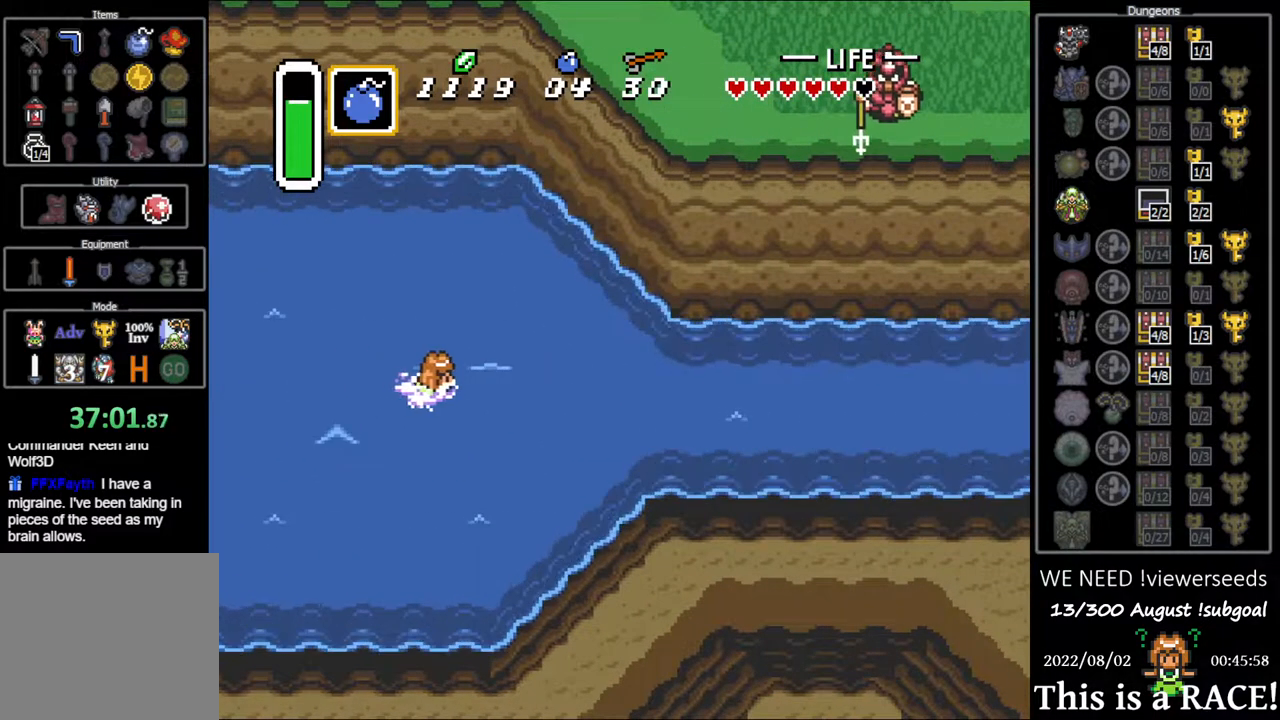
{"buttons": ["Y"], "events": [[17, "A", "up"], [50, "B", "up"], [50, "Y", "down"], [117, "Y", "up"], [150, "A", "down"], [150, "B", "down"], [217, "A", "up"], [250, "B", "up"], [300, "Y", "down"], [317, "Y", "up"], [367, "B", "down"], [400, "A", "down"], [433, "A", "up"], [500, "B", "up"], [500, "Y", "down"]]}
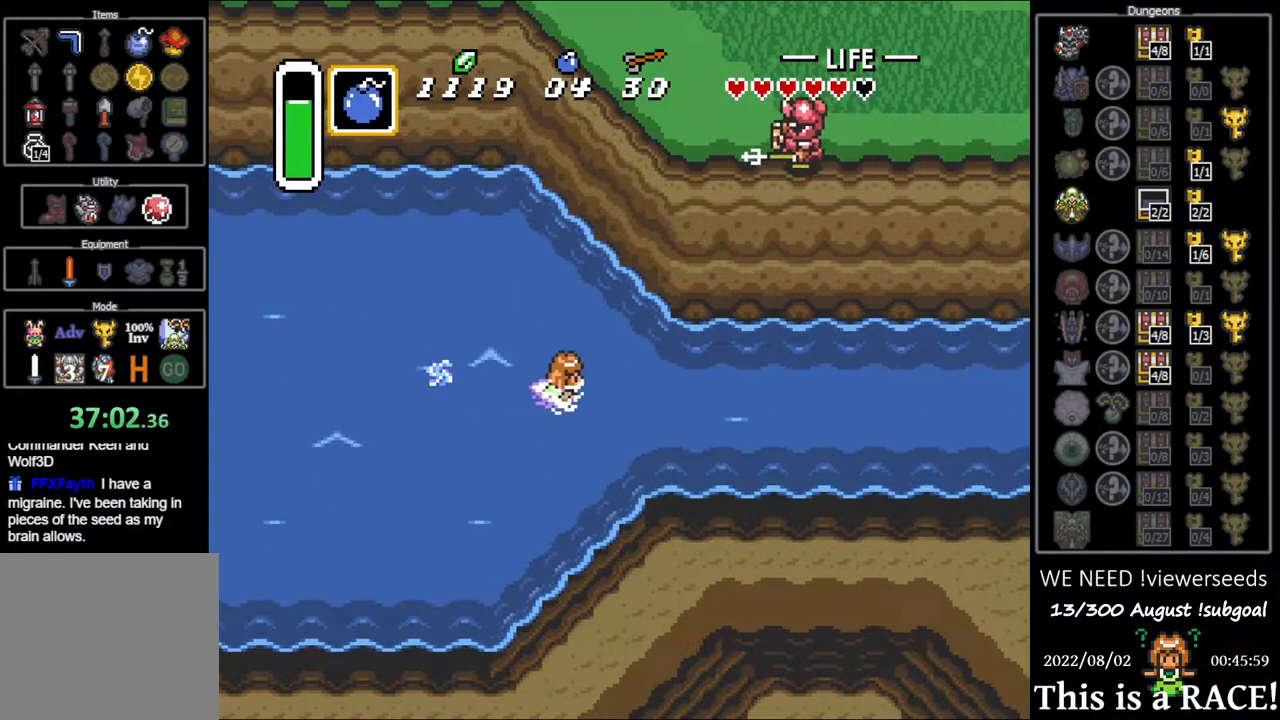
{"buttons": ["A", "B"], "events": [[33, "Y", "up"], [100, "A", "down"], [100, "B", "down"], [167, "A", "up"], [200, "B", "up"], [200, "Y", "down"], [267, "Y", "up"], [300, "A", "down"], [300, "B", "down"], [367, "A", "up"], [400, "B", "up"], [400, "Y", "down"], [467, "Y", "up"], [500, "A", "down"], [500, "B", "down"]]}
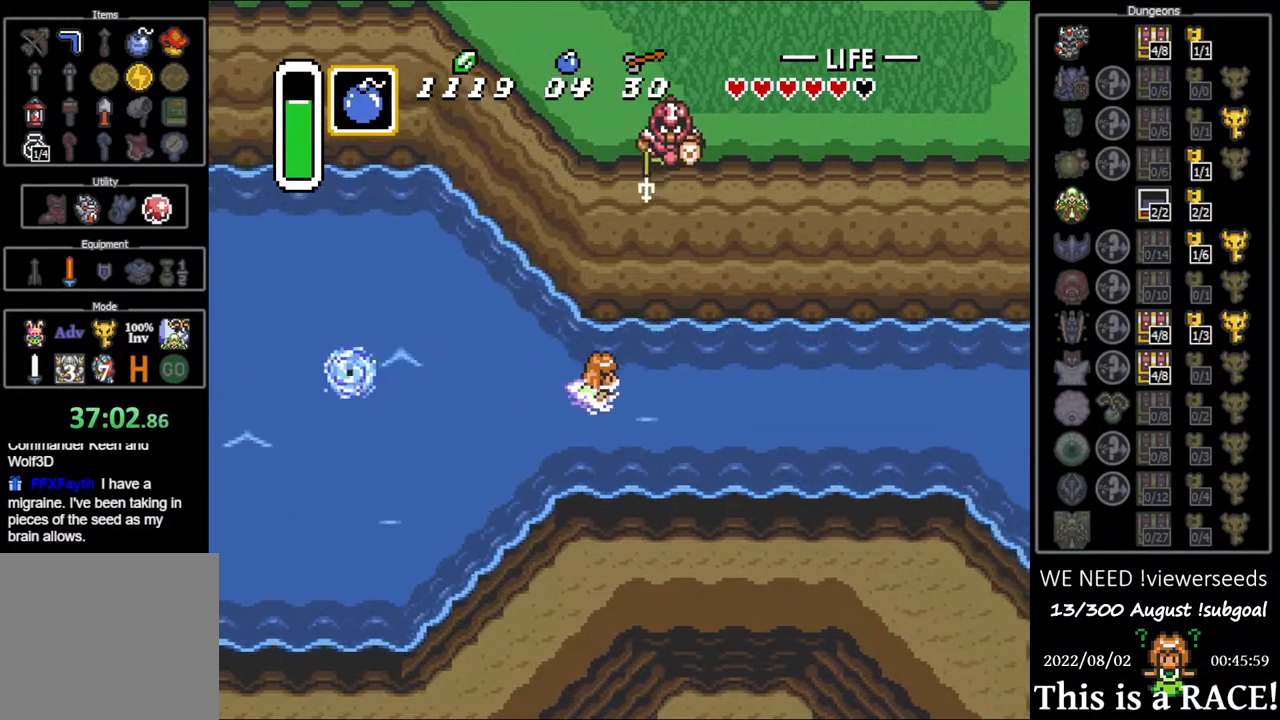
{"buttons": ["B"], "events": [[67, "A", "up"], [67, "Y", "down"], [100, "B", "up"], [133, "Y", "up"], [200, "A", "down"], [200, "B", "down"], [283, "A", "up"], [317, "B", "up"], [317, "Y", "down"], [383, "Y", "up"], [417, "A", "down"], [417, "B", "down"], [450, "A", "up"]]}
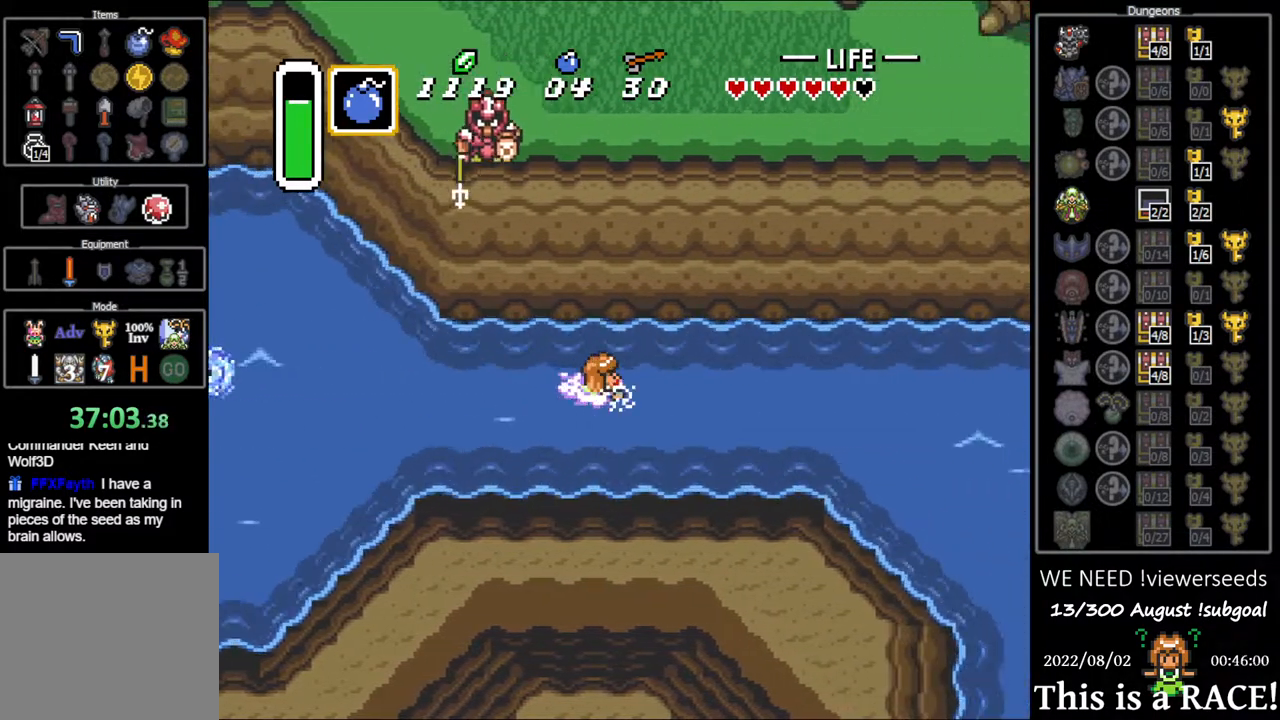
{"buttons": ["B"], "events": [[17, "B", "up"], [17, "Y", "down"], [83, "Y", "up"], [150, "B", "down"], [217, "B", "up"], [217, "Y", "down"], [250, "Y", "up"], [317, "A", "down"], [317, "B", "down"], [350, "A", "up"], [383, "B", "up"], [417, "Y", "down"], [483, "B", "down"], [483, "Y", "up"]]}
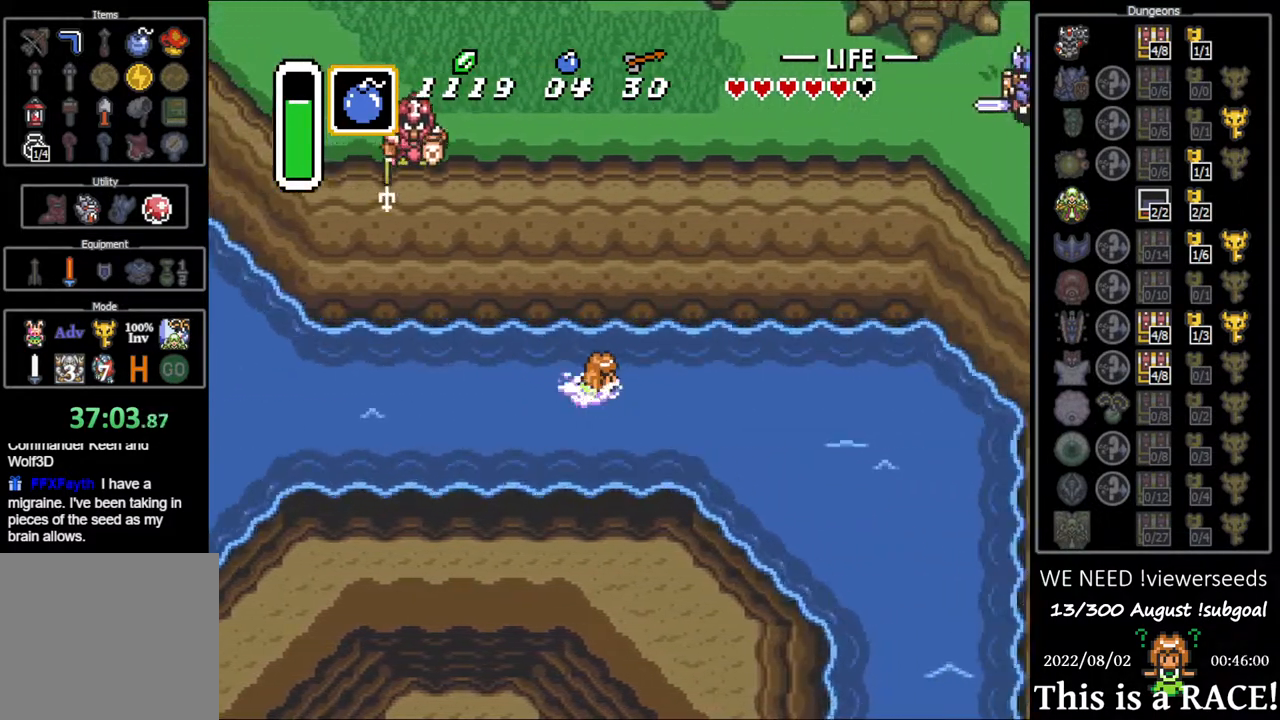
{"buttons": ["DPAD_DOWN"], "events": [[133, "B", "up"], [133, "Y", "down"], [200, "Y", "up"], [233, "DPAD_DOWN", "down"], [267, "B", "down"], [333, "B", "up"], [433, "B", "down"], [467, "B", "up"]]}
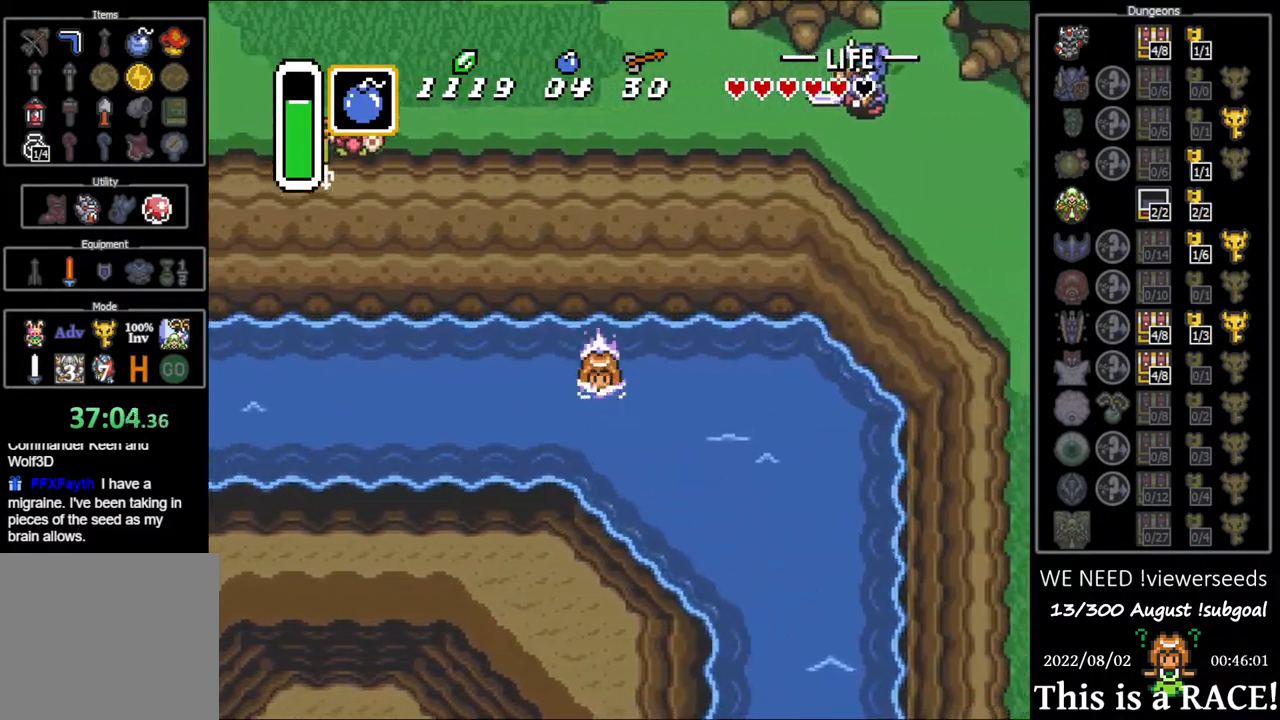
{"buttons": ["DPAD_DOWN"], "events": [[67, "B", "down"], [133, "B", "up"], [233, "B", "down"], [300, "B", "up"], [417, "B", "down"], [483, "B", "up"]]}
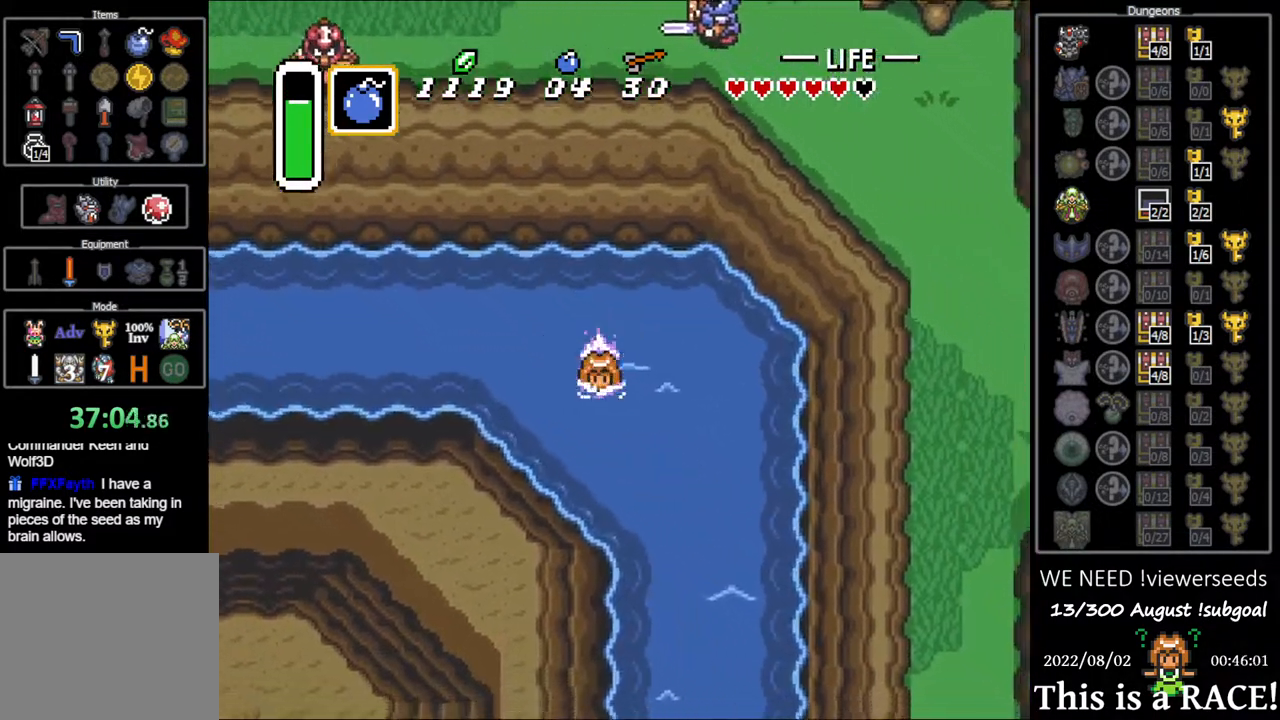
{"buttons": ["A", "B", "DPAD_DOWN"], "events": [[83, "B", "down"], [117, "A", "down"], [117, "Y", "down"], [150, "A", "up"], [150, "B", "up"], [183, "Y", "up"], [250, "B", "down"], [283, "A", "down"], [317, "A", "up"], [317, "B", "up"], [383, "Y", "down"], [417, "Y", "up"], [483, "A", "down"], [483, "B", "down"]]}
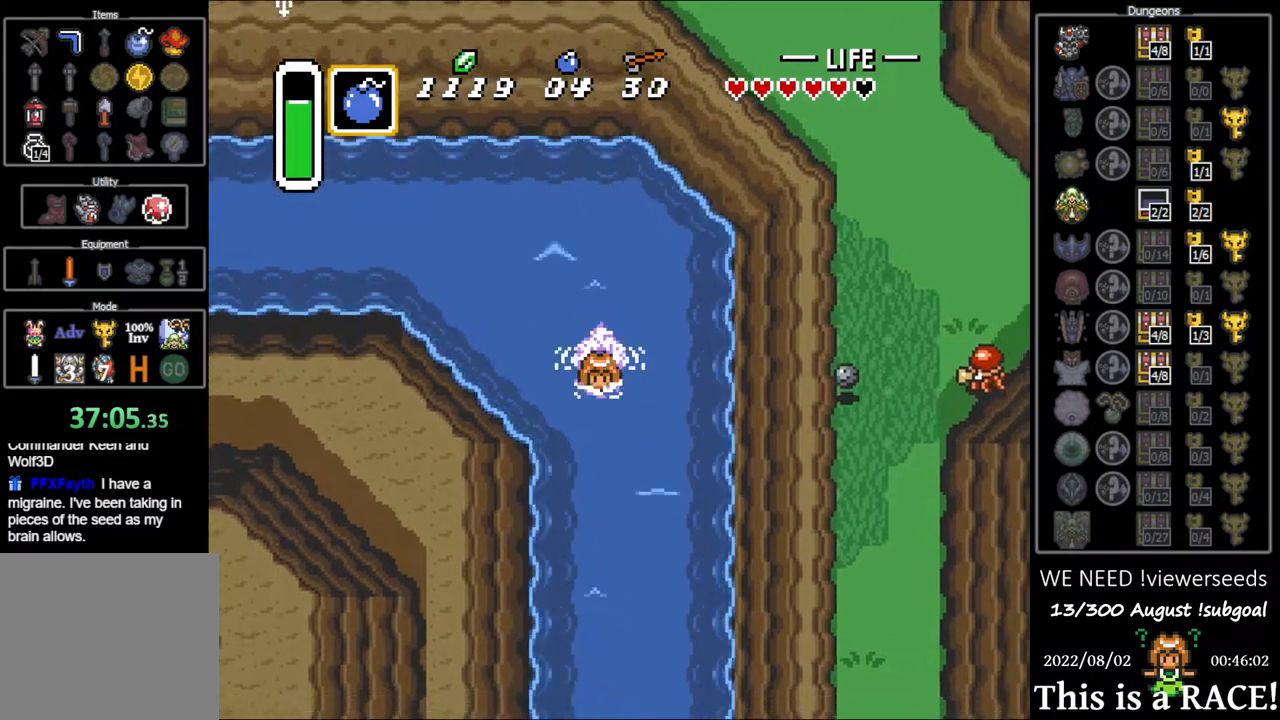
{"buttons": ["B", "DPAD_DOWN"], "events": [[50, "A", "up"], [83, "B", "up"], [83, "Y", "down"], [150, "Y", "up"], [233, "A", "down"], [233, "B", "down"], [267, "A", "up"], [333, "B", "up"], [333, "Y", "down"], [367, "Y", "up"], [400, "B", "down"], [433, "A", "down"], [500, "A", "up"]]}
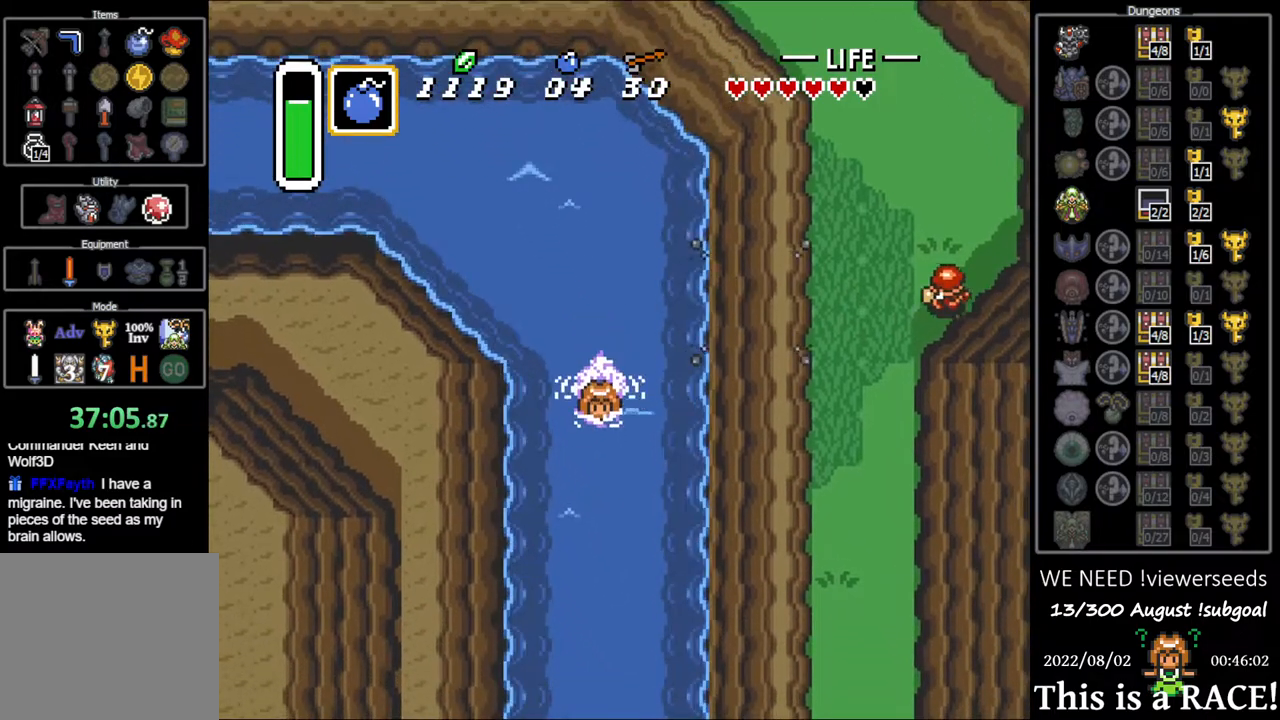
{"buttons": ["DPAD_DOWN"], "events": [[33, "B", "up"], [33, "Y", "down"], [133, "B", "down"], [133, "Y", "up"], [167, "B", "up"], [233, "B", "down"], [233, "Y", "down"], [267, "B", "up"], [333, "Y", "up"], [367, "A", "down"], [400, "B", "down"], [433, "A", "up"], [467, "B", "up"]]}
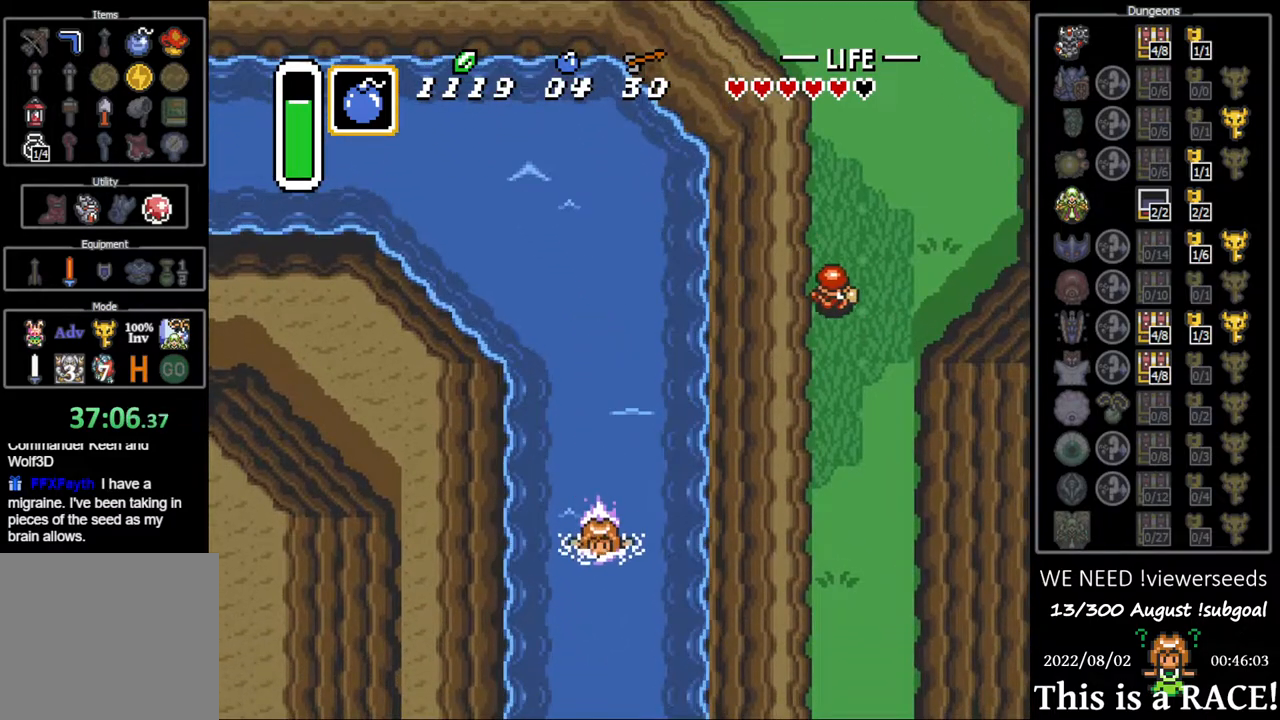
{"buttons": ["Y", "DPAD_DOWN"], "events": [[117, "B", "down"], [217, "B", "up"], [217, "Y", "down"], [283, "Y", "up"], [317, "A", "down"], [317, "B", "down"], [383, "A", "up"], [383, "B", "up"], [450, "Y", "down"]]}
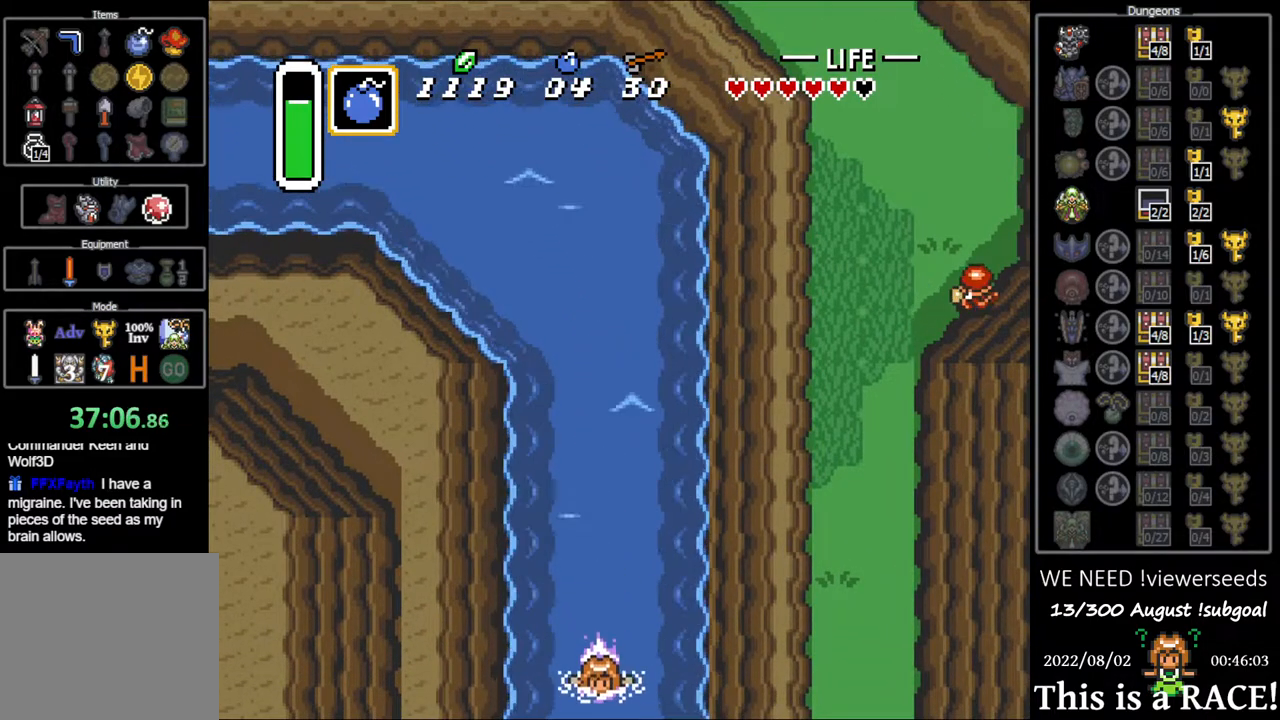
{"buttons": ["DPAD_DOWN"], "events": [[17, "Y", "up"], [50, "A", "down"], [50, "B", "down"], [117, "A", "up"], [150, "B", "up"], [217, "B", "down"], [283, "B", "up"], [383, "B", "down"], [467, "B", "up"]]}
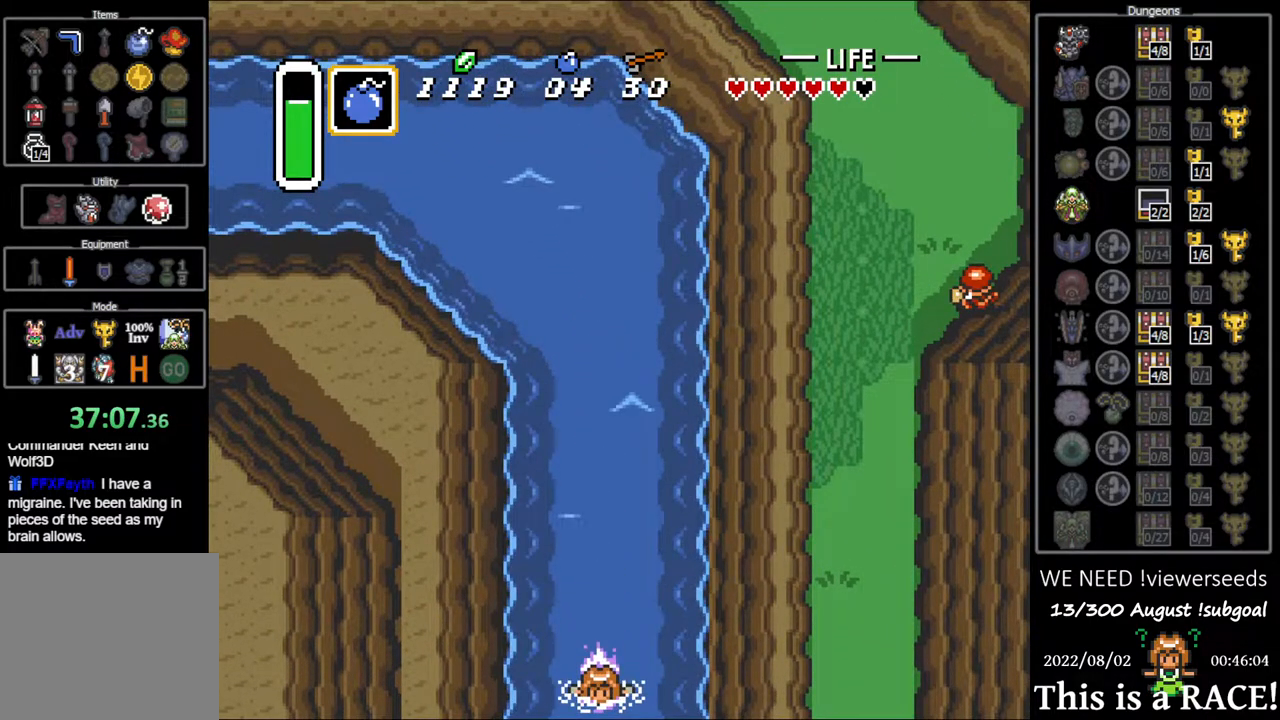
{"buttons": ["B", "DPAD_DOWN"], "events": [[67, "B", "down"], [133, "B", "up"], [233, "B", "down"], [300, "B", "up"], [367, "B", "down"], [367, "Y", "down"], [400, "B", "up"], [433, "Y", "up"], [500, "B", "down"]]}
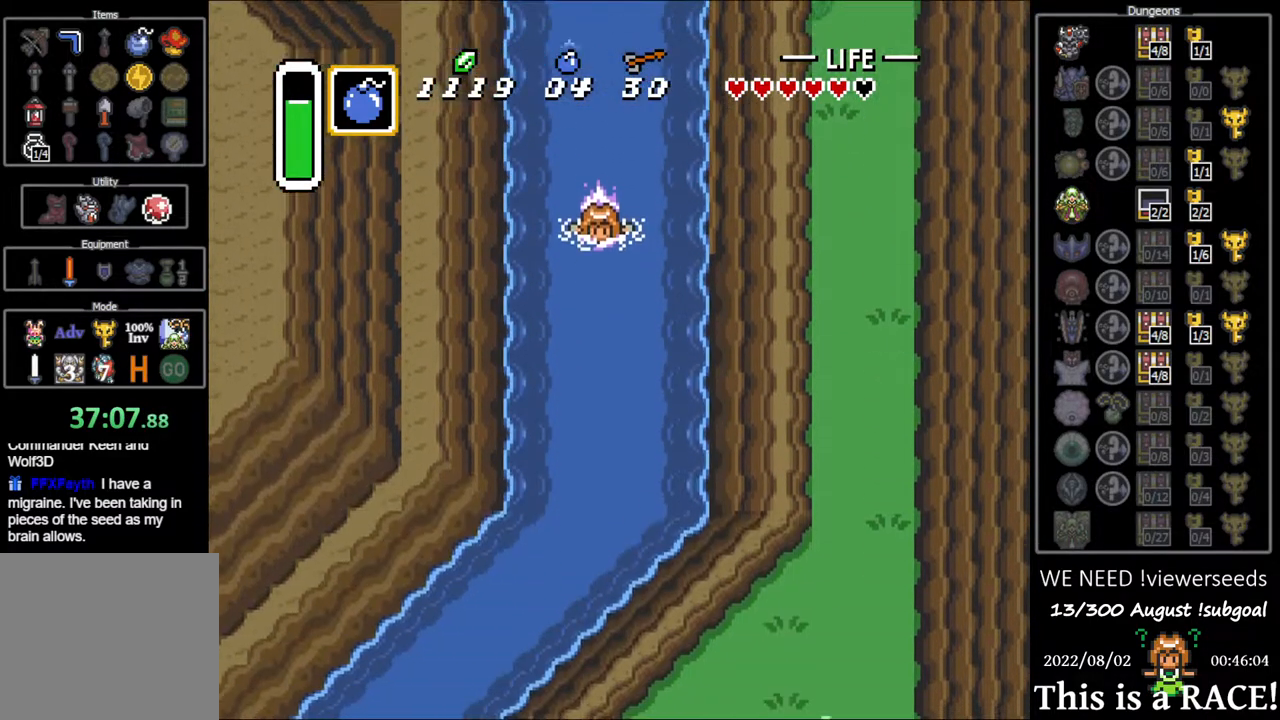
{"buttons": ["DPAD_DOWN"], "events": [[33, "Y", "down"], [67, "B", "up"], [100, "Y", "up"], [167, "A", "down"], [167, "B", "down"], [250, "A", "up"], [283, "B", "up"], [283, "Y", "down"], [350, "Y", "up"], [417, "B", "down"], [483, "B", "up"]]}
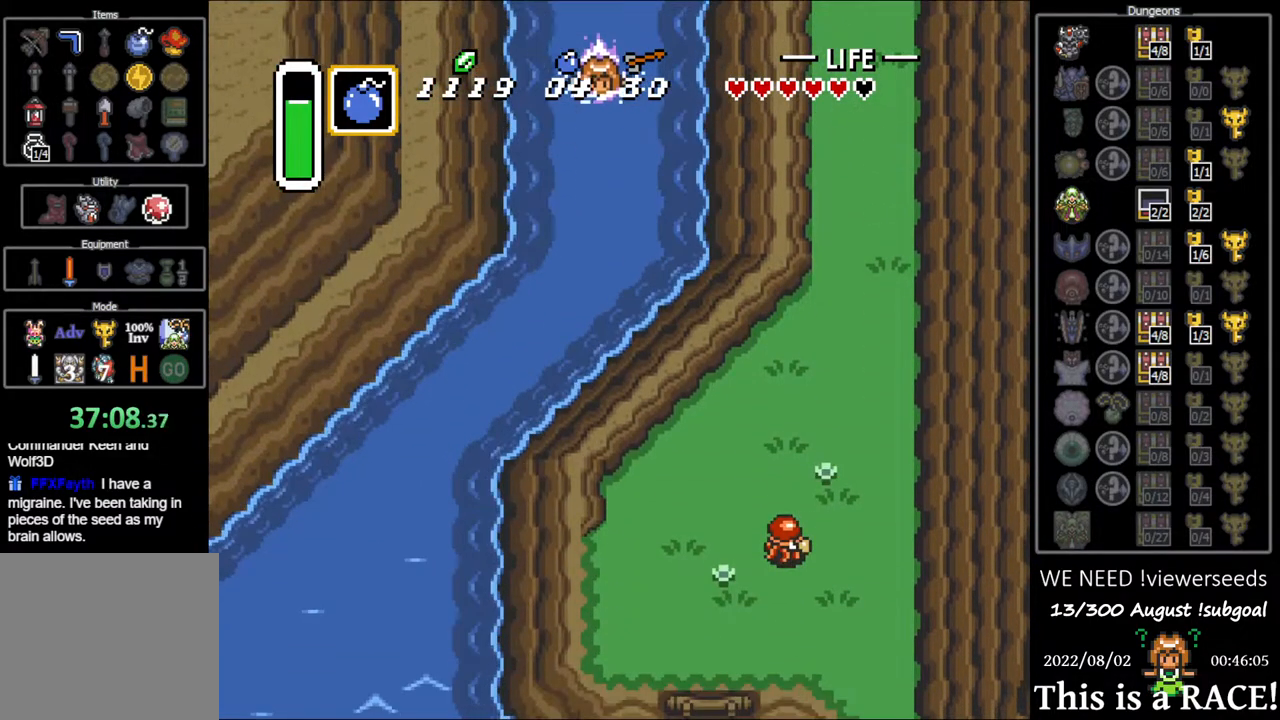
{"buttons": ["DPAD_DOWN"], "events": [[83, "B", "down"], [183, "Y", "down"], [217, "B", "up"], [250, "Y", "up"], [283, "B", "down"], [317, "A", "down"], [350, "A", "up"], [383, "Y", "down"], [417, "B", "up"], [450, "Y", "up"]]}
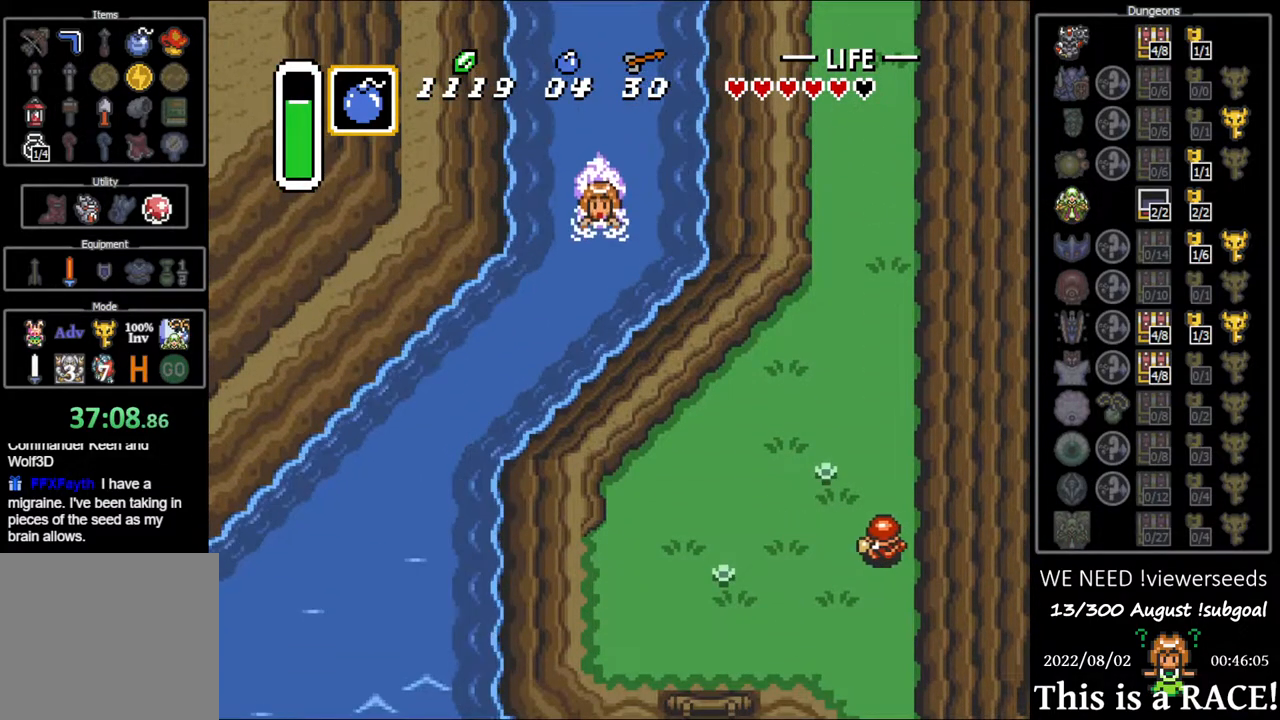
{"buttons": ["B", "DPAD_DOWN", "DPAD_LEFT"], "events": [[17, "A", "down"], [17, "B", "down"], [17, "DPAD_LEFT", "down"], [50, "A", "up"], [117, "B", "up"], [117, "Y", "down"], [200, "Y", "up"], [233, "B", "down"], [267, "A", "down"], [300, "A", "up"], [333, "B", "up"], [333, "Y", "down"], [400, "Y", "up"], [433, "B", "down"], [467, "A", "down"], [500, "A", "up"]]}
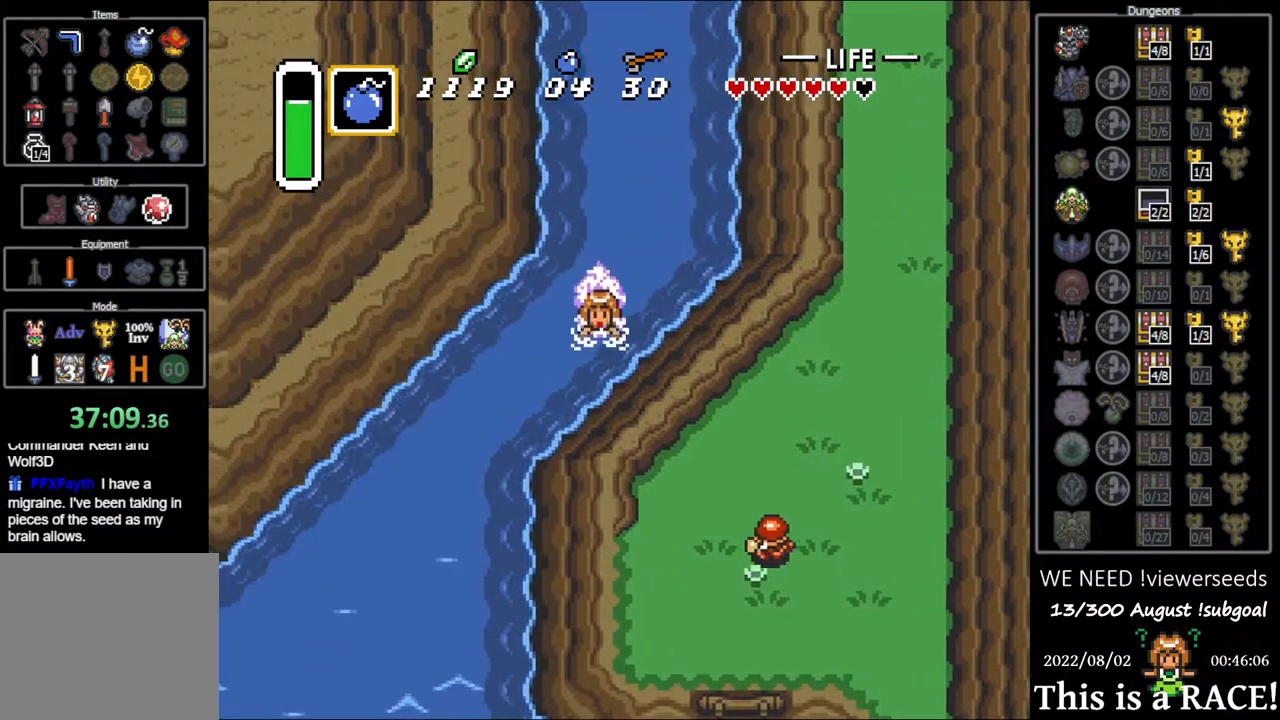
{"buttons": ["B", "Y", "DPAD_DOWN"], "events": [[67, "B", "up"], [67, "Y", "down"], [133, "Y", "up"], [167, "A", "down"], [167, "B", "down"], [233, "A", "up"], [267, "B", "up"], [267, "Y", "down"], [333, "Y", "up"], [367, "B", "down"], [400, "A", "down"], [450, "A", "up"], [467, "DPAD_LEFT", "up"], [467, "Y", "down"]]}
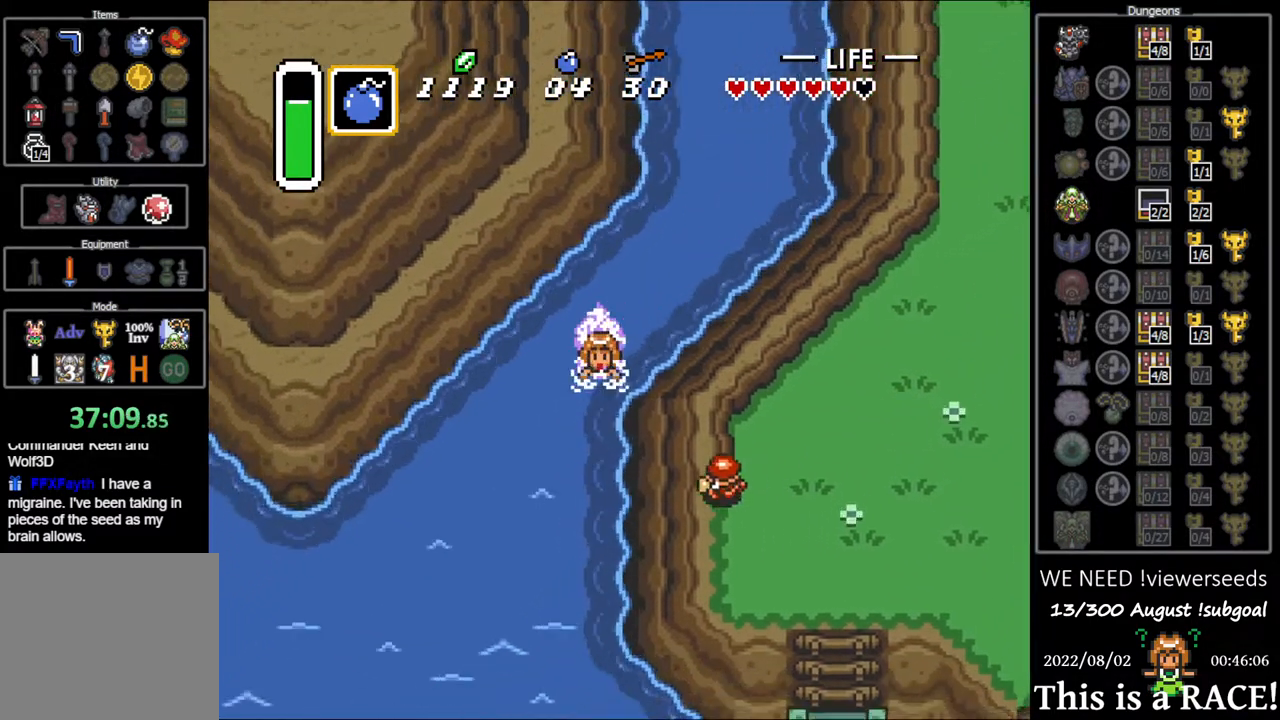
{"buttons": ["DPAD_DOWN"], "events": [[17, "B", "up"], [50, "Y", "up"], [117, "A", "down"], [117, "B", "down"], [183, "A", "up"], [217, "B", "up"], [317, "B", "down"], [350, "A", "down"], [383, "A", "up"], [417, "B", "up"], [417, "Y", "down"], [483, "Y", "up"]]}